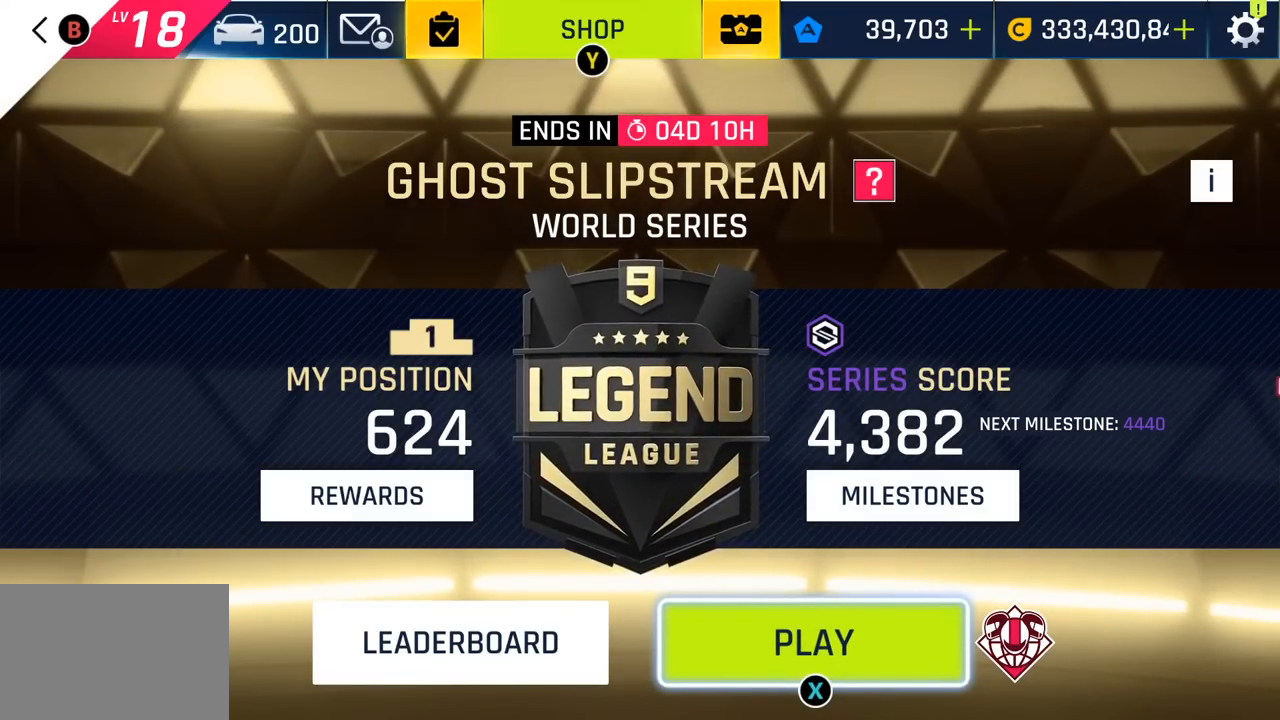
Gameplay with a controller (PlayStation layout); each line is a JSON object with the inputs held at the frame after it. "events" lists button and stick changes between this image and that frame as [ms after this image, input, new state], when the widget could be followed in between. Not read: right_stick.
{"buttons": ["SQUARE"], "left_stick": "center", "events": [[433, "SQUARE", "down"]]}
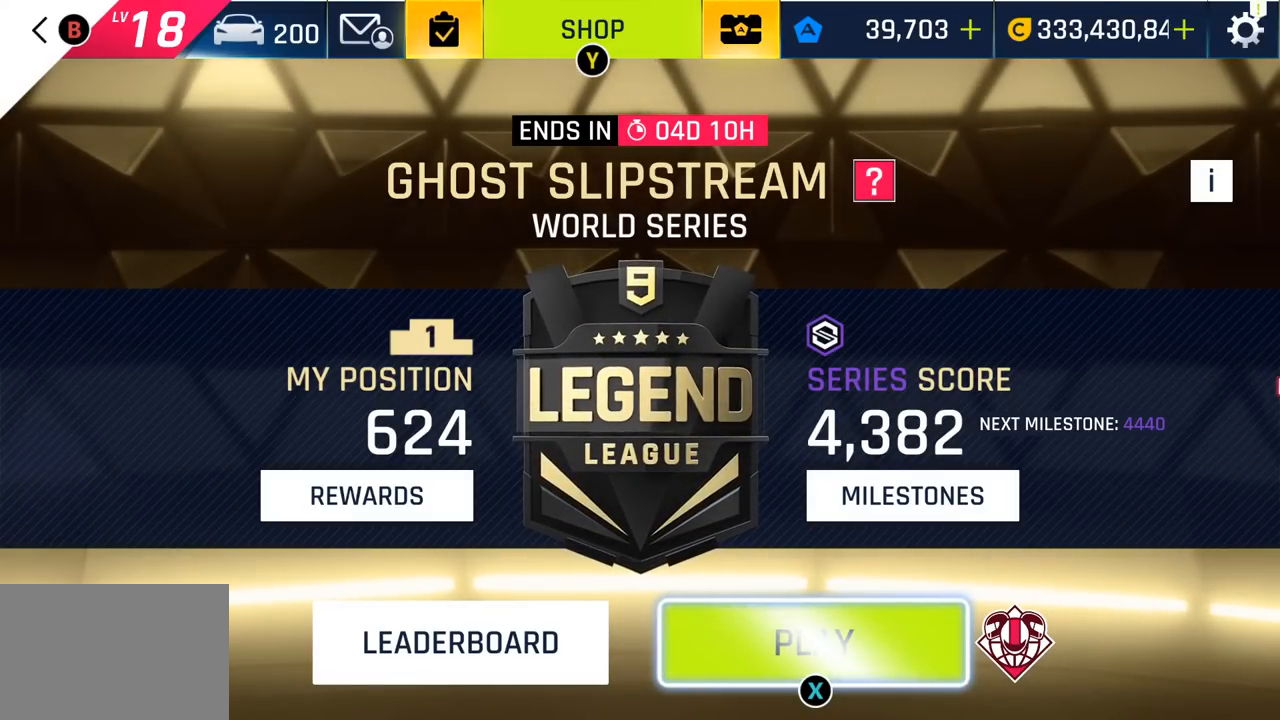
{"buttons": [], "left_stick": "center", "events": [[67, "SQUARE", "up"]]}
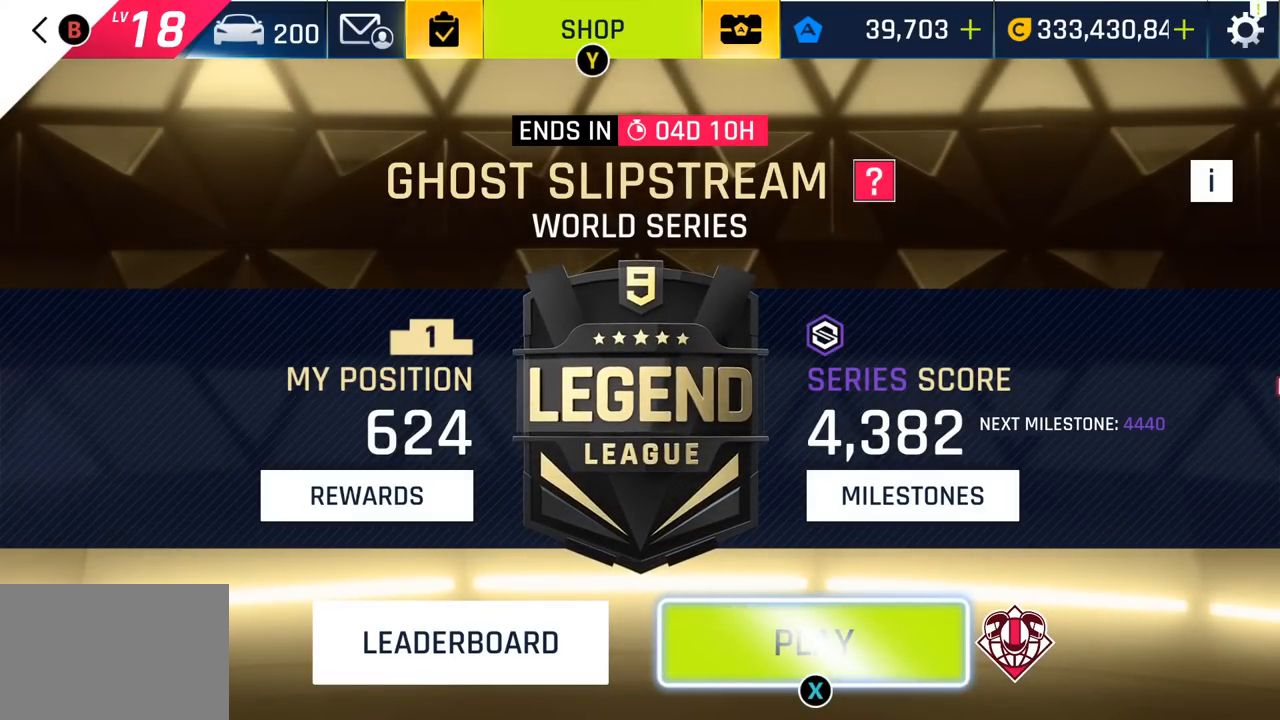
{"buttons": [], "left_stick": "center", "events": []}
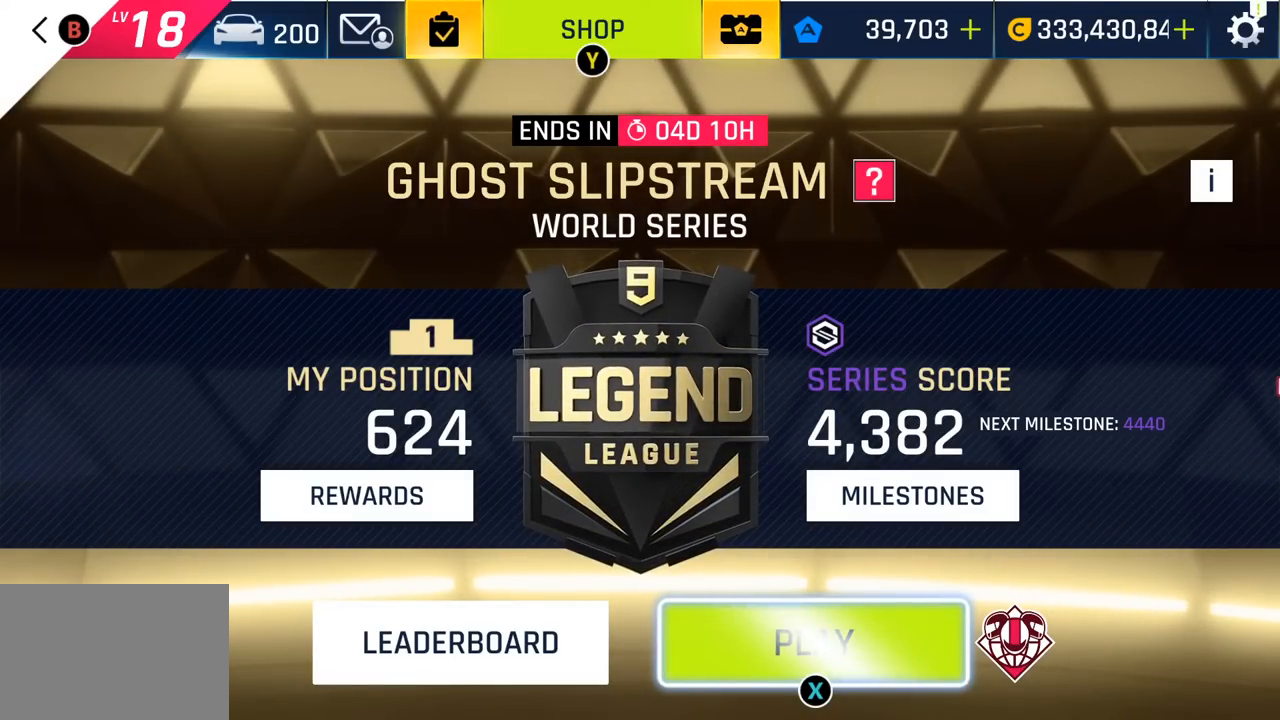
{"buttons": [], "left_stick": "center", "events": []}
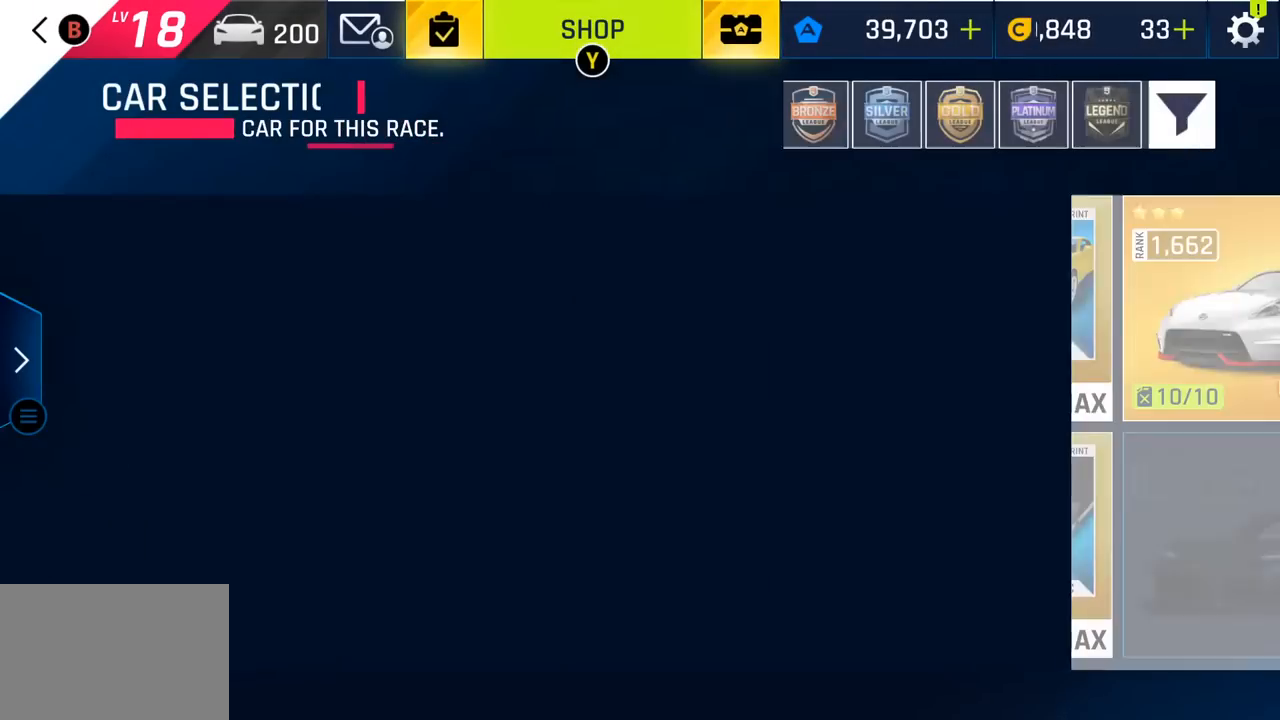
{"buttons": [], "left_stick": "center", "events": []}
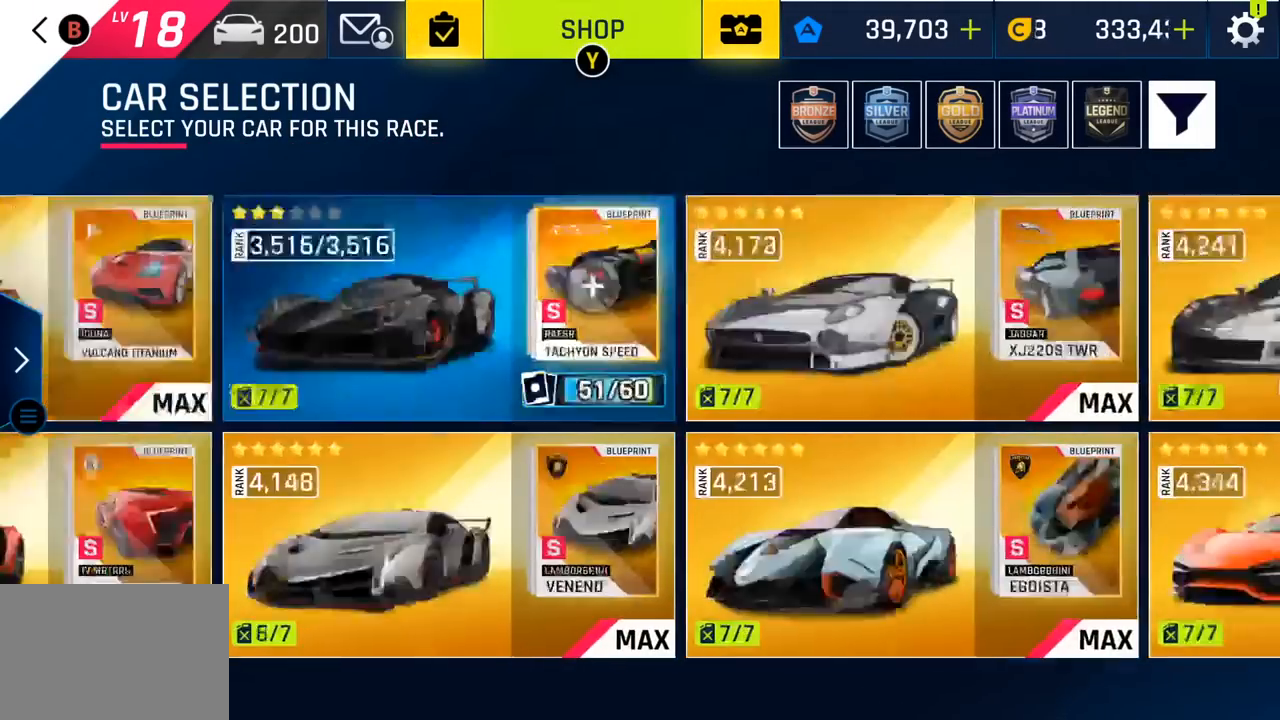
{"buttons": [], "left_stick": "center", "events": []}
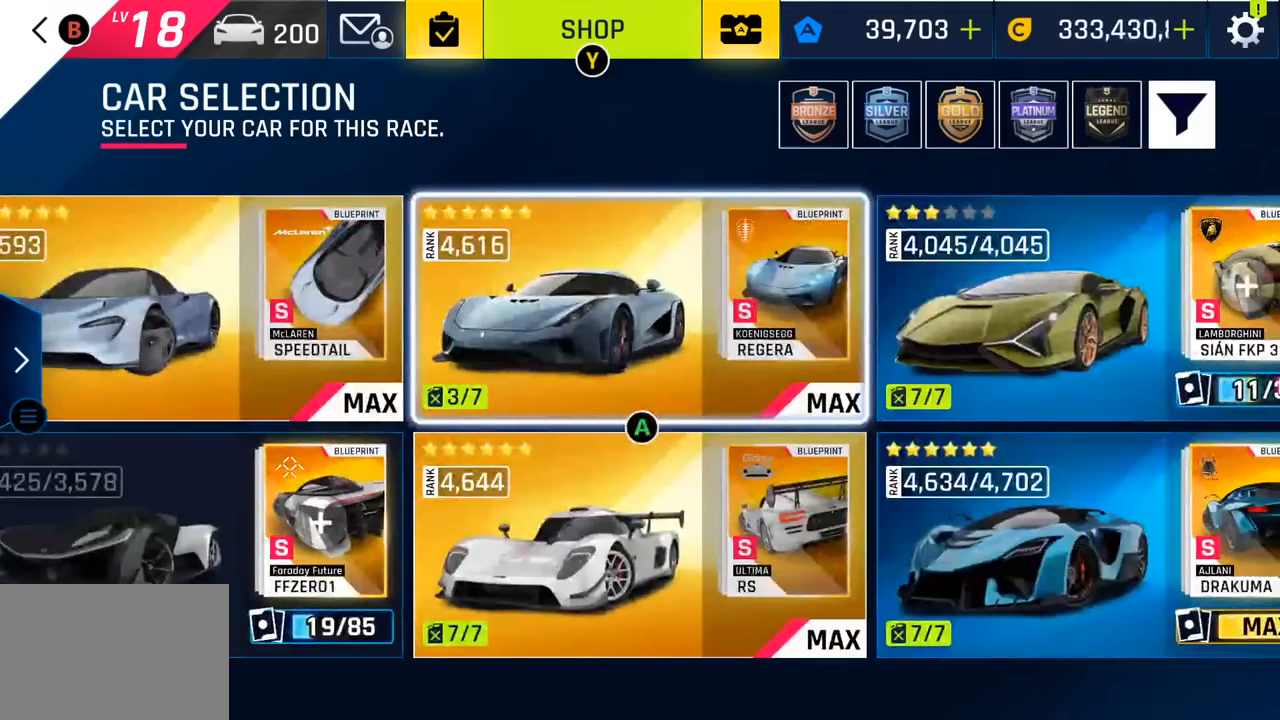
{"buttons": ["DPAD_RIGHT"], "left_stick": "center", "events": [[383, "DPAD_RIGHT", "down"]]}
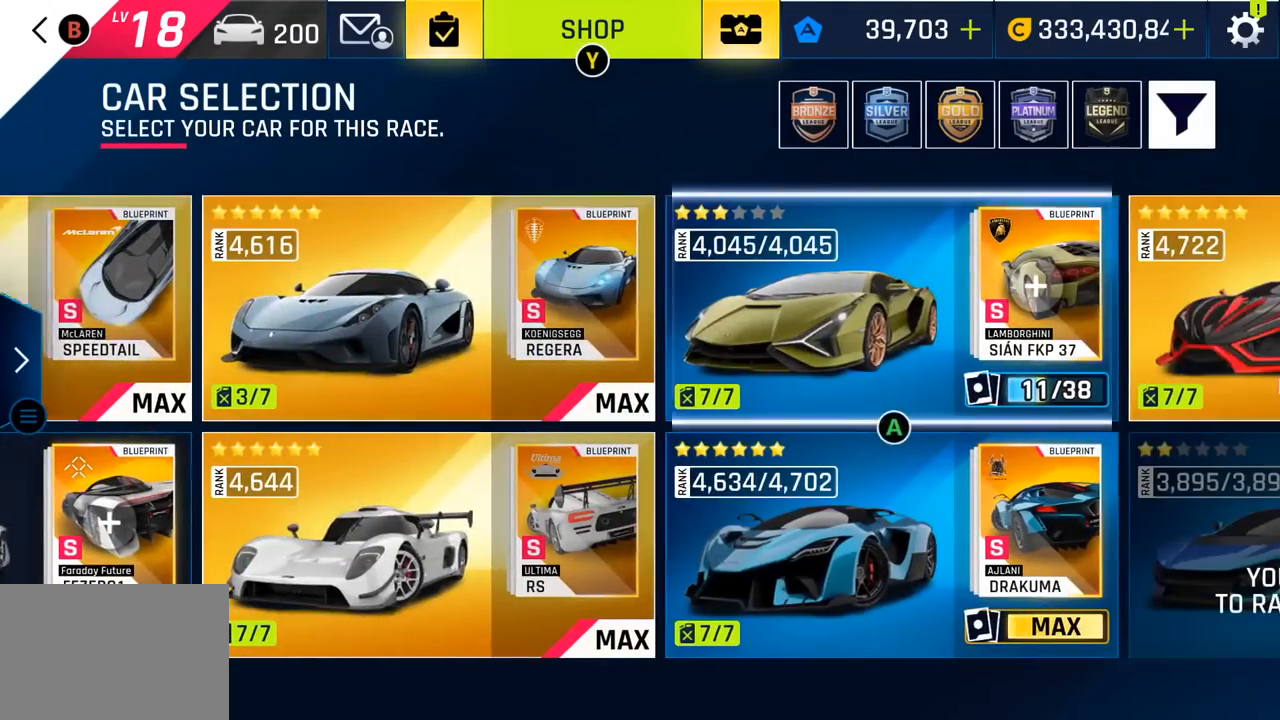
{"buttons": ["DPAD_RIGHT"], "left_stick": "center", "events": []}
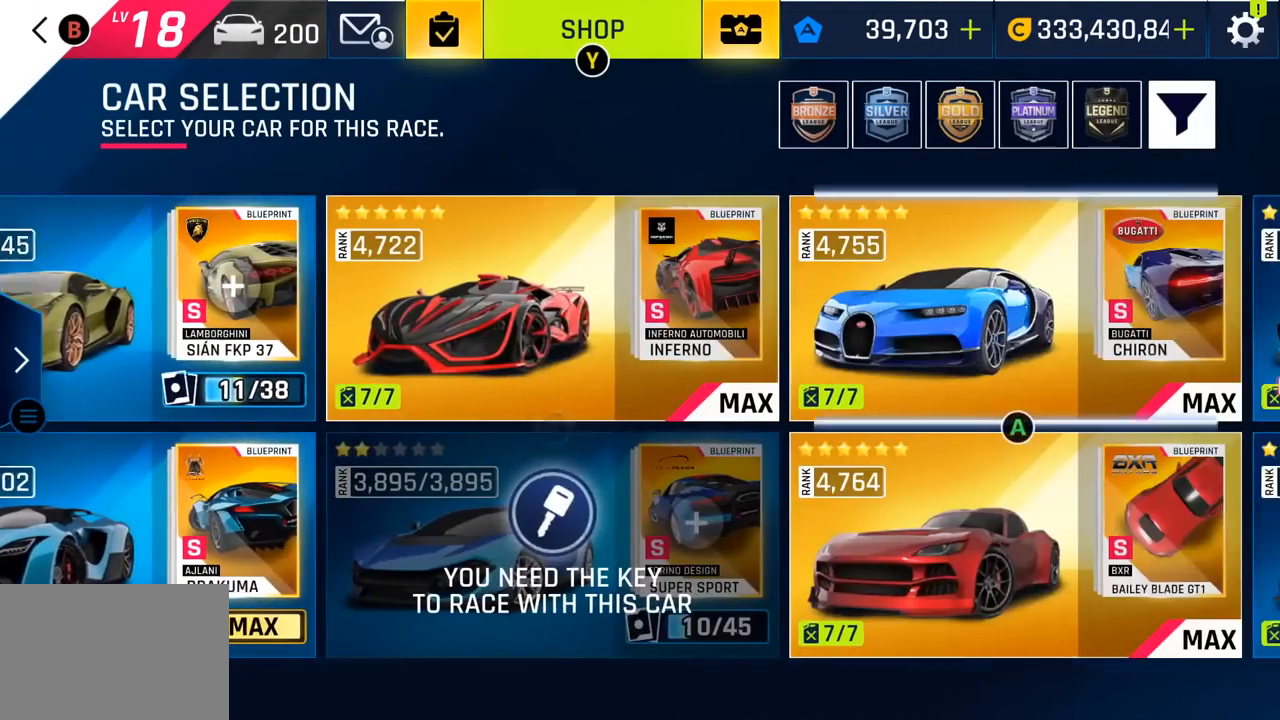
{"buttons": ["DPAD_DOWN"], "left_stick": "center", "events": [[17, "DPAD_RIGHT", "up"], [400, "DPAD_DOWN", "down"]]}
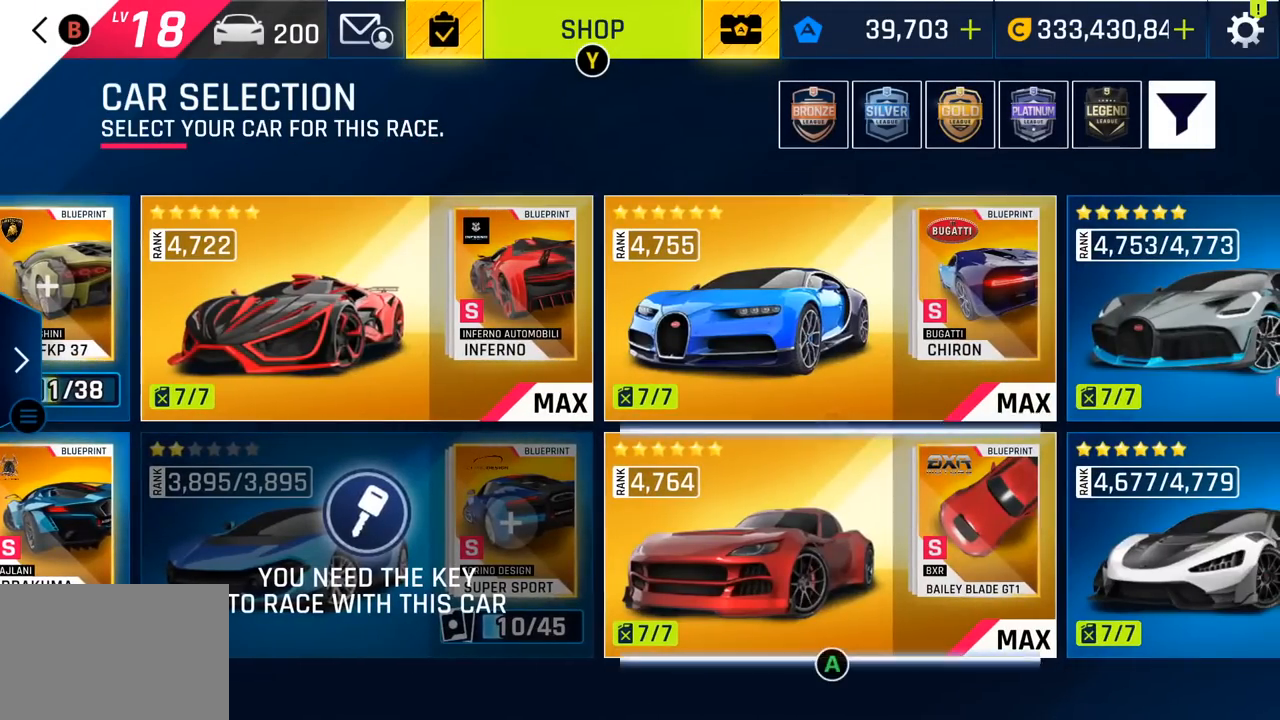
{"buttons": [], "left_stick": "center", "events": [[117, "DPAD_DOWN", "up"], [233, "DPAD_RIGHT", "down"], [417, "DPAD_RIGHT", "up"]]}
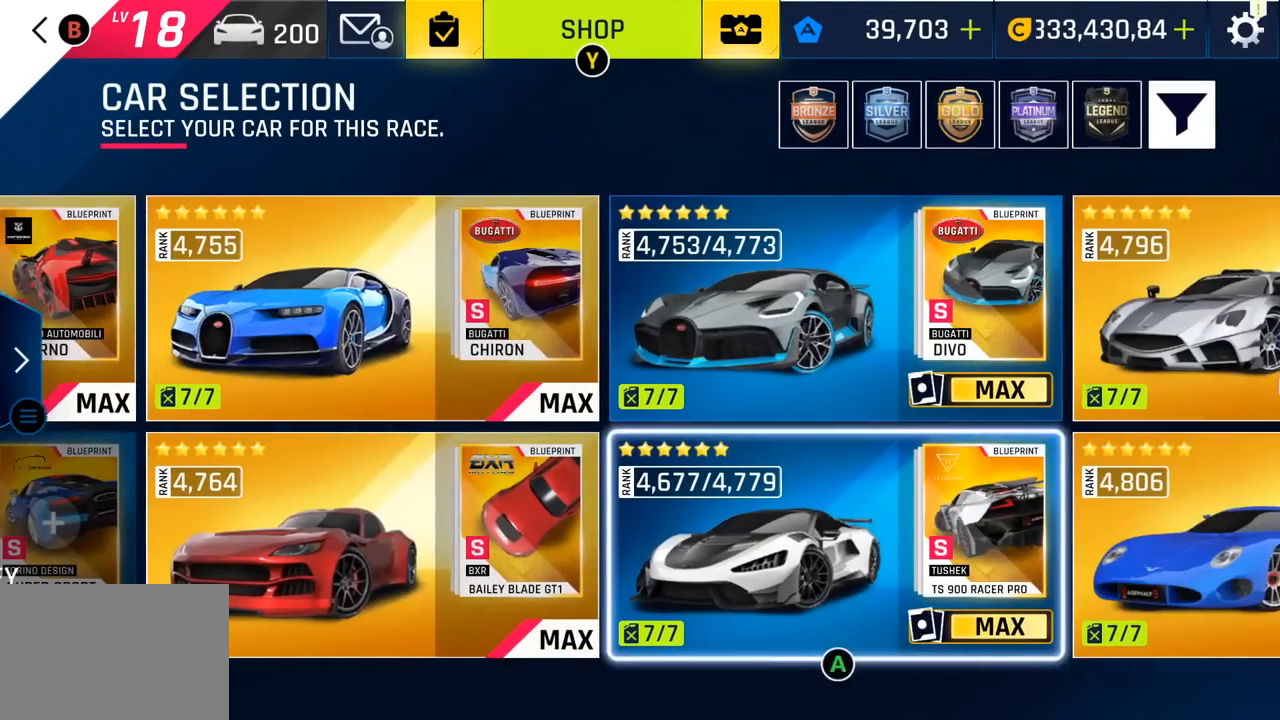
{"buttons": [], "left_stick": "center", "events": [[67, "DPAD_RIGHT", "down"], [233, "DPAD_RIGHT", "up"]]}
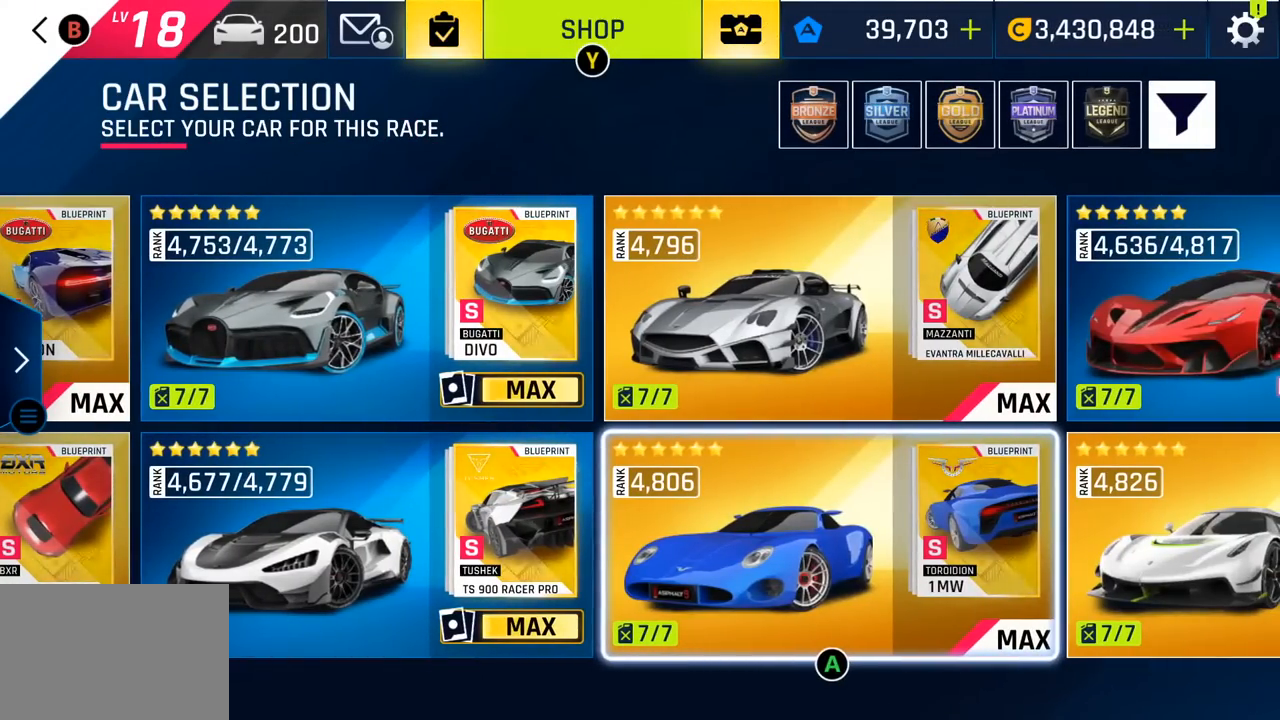
{"buttons": [], "left_stick": "center", "events": []}
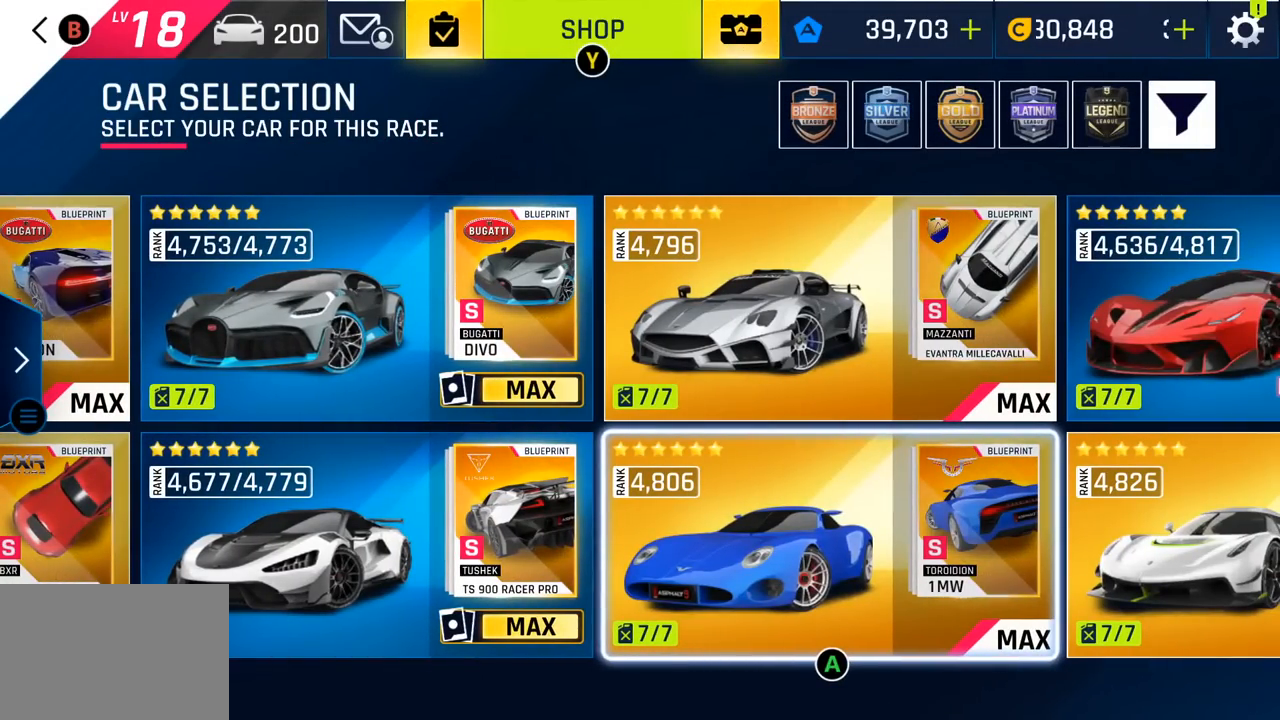
{"buttons": [], "left_stick": "center", "events": [[167, "CROSS", "down"], [267, "CROSS", "up"]]}